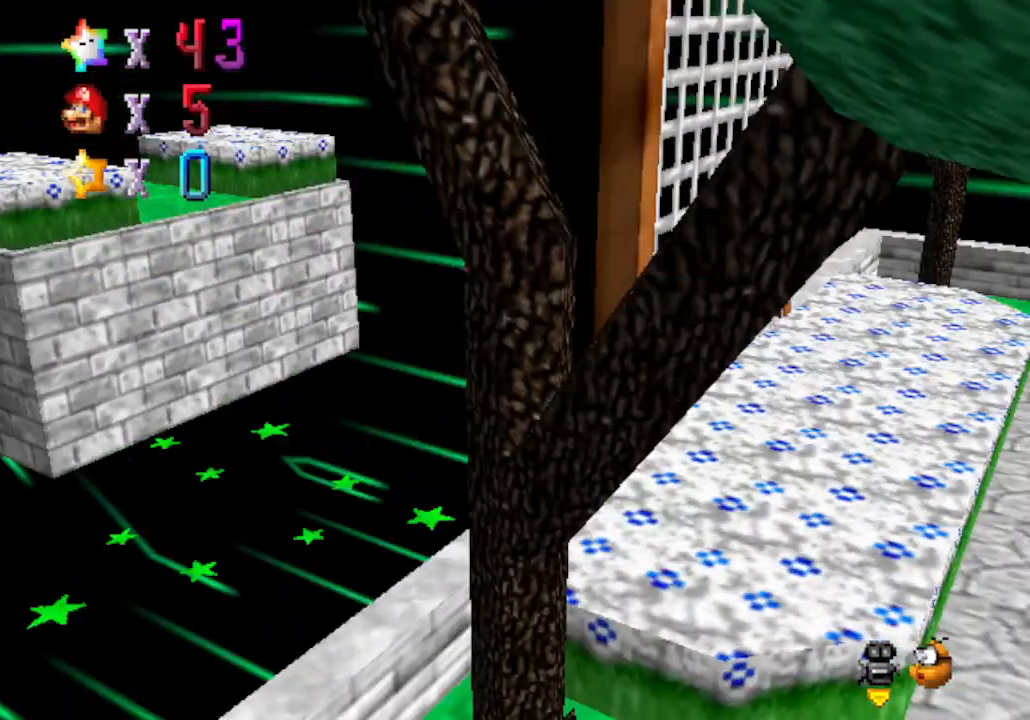
Gameplay with a controller (Nintendo layout); each line is a JSON object with the inputs held at the frame after it. "events" lists button and stick changes between this image and that frame as [ms after this image, input, new state], when the widget could be followed in between. Not read: L3 R3 Z.
{"buttons": [], "left_stick": "up-right", "events": [[117, "C_RIGHT", "up"], [217, "left_stick", "center"], [300, "C_RIGHT", "down"], [467, "left_stick", "up-right"], [483, "C_RIGHT", "up"]]}
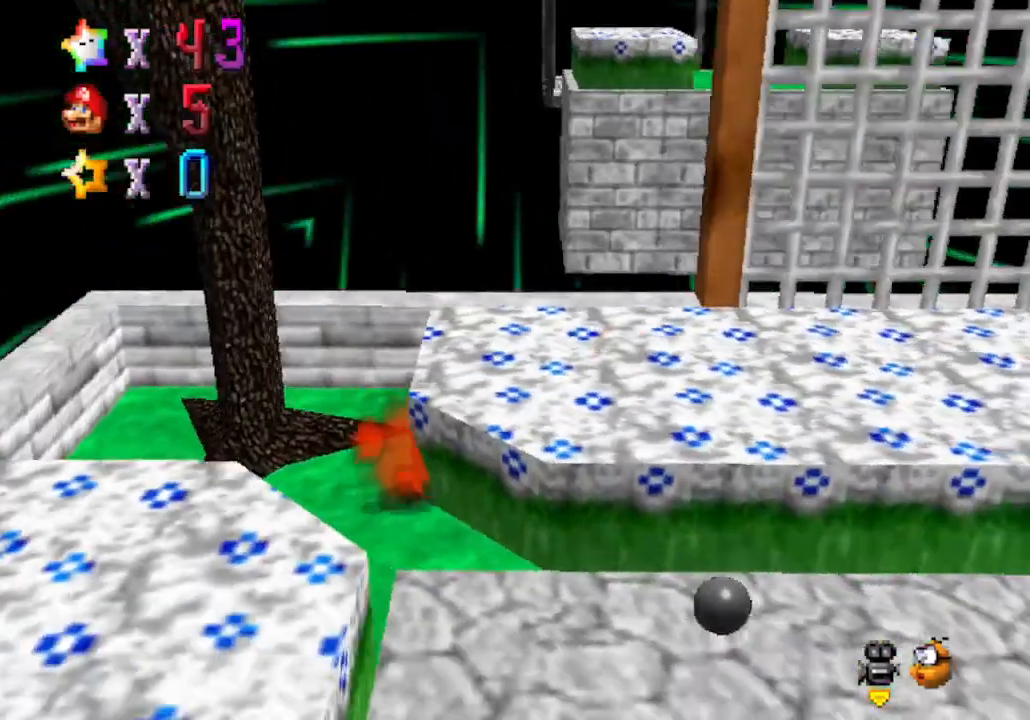
{"buttons": [], "left_stick": "down-right", "events": [[117, "left_stick", "right"], [467, "left_stick", "down-right"]]}
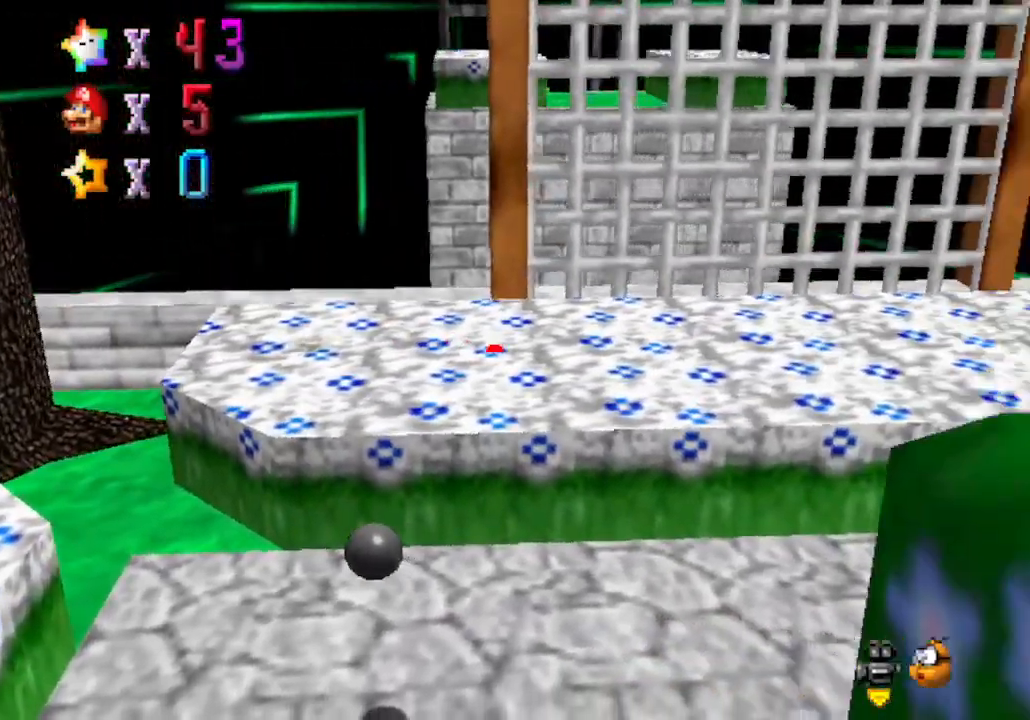
{"buttons": ["A"], "left_stick": "up-right", "events": [[83, "left_stick", "down"], [233, "left_stick", "up-right"], [300, "A", "down"]]}
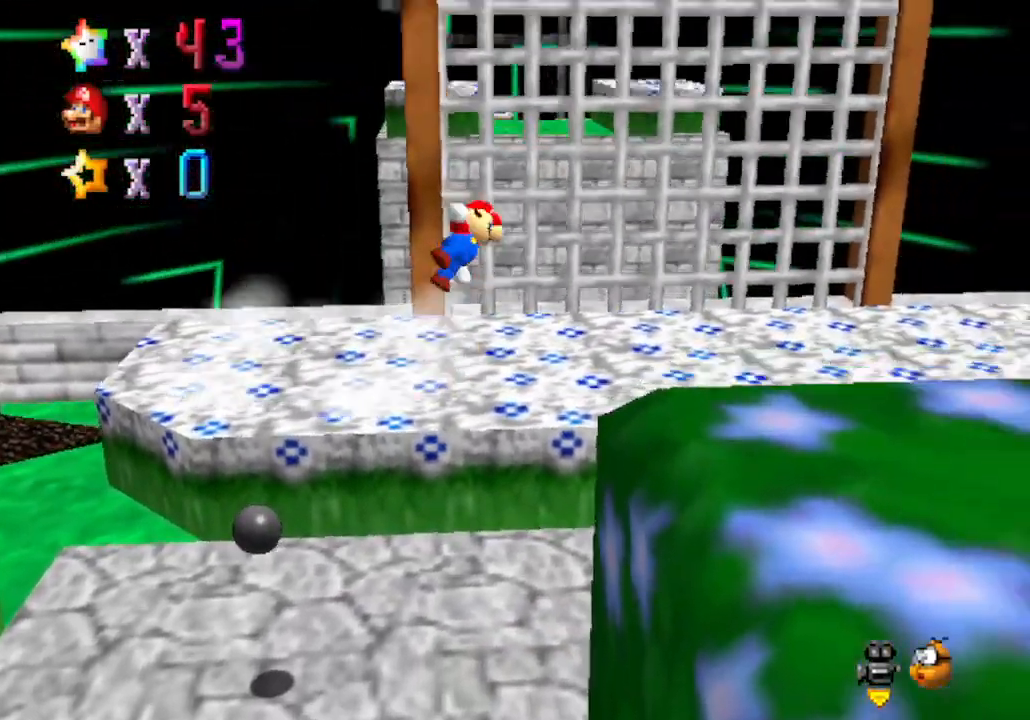
{"buttons": [], "left_stick": "up-left", "events": [[83, "A", "up"], [250, "left_stick", "up"], [433, "left_stick", "up-left"]]}
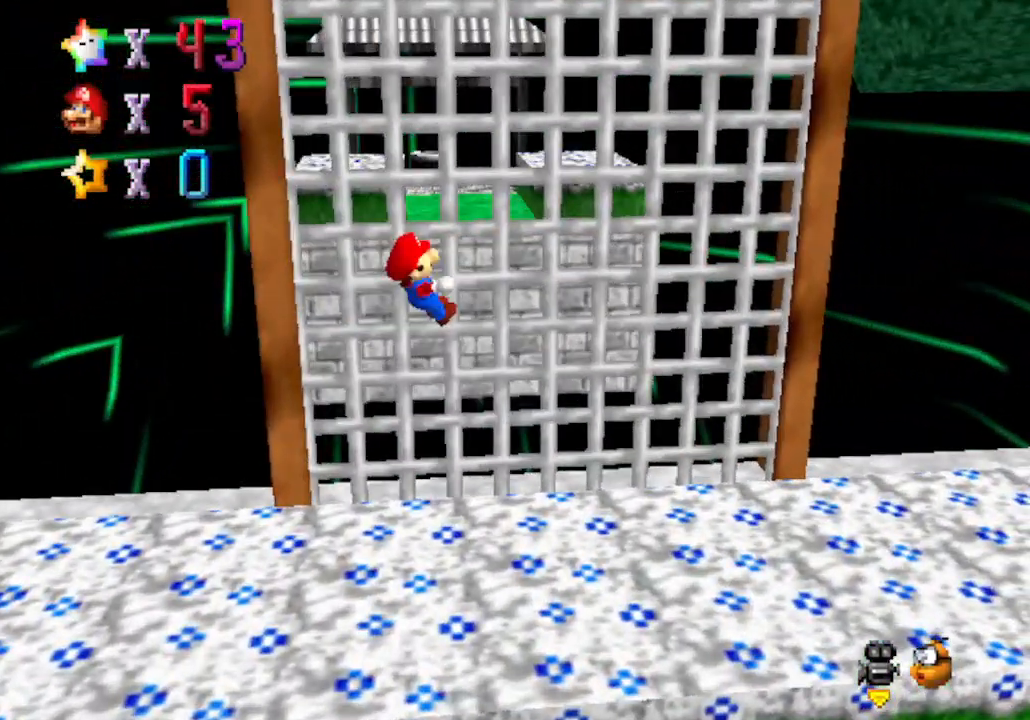
{"buttons": ["A"], "left_stick": "up-left", "events": [[33, "A", "down"]]}
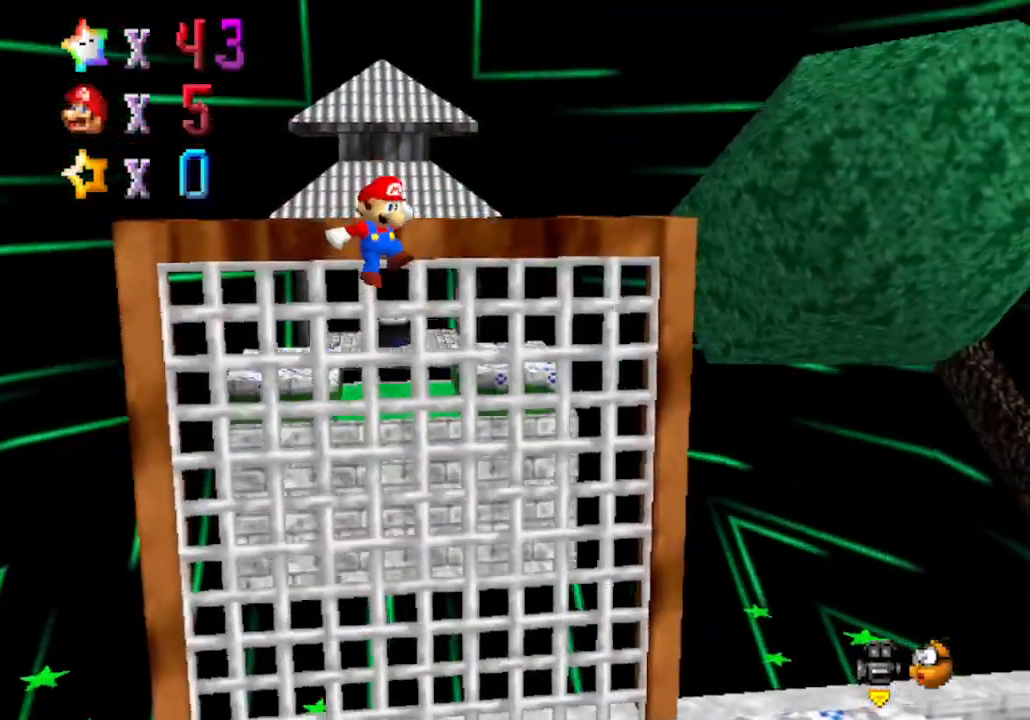
{"buttons": [], "left_stick": "up", "events": [[150, "A", "up"], [267, "left_stick", "up"]]}
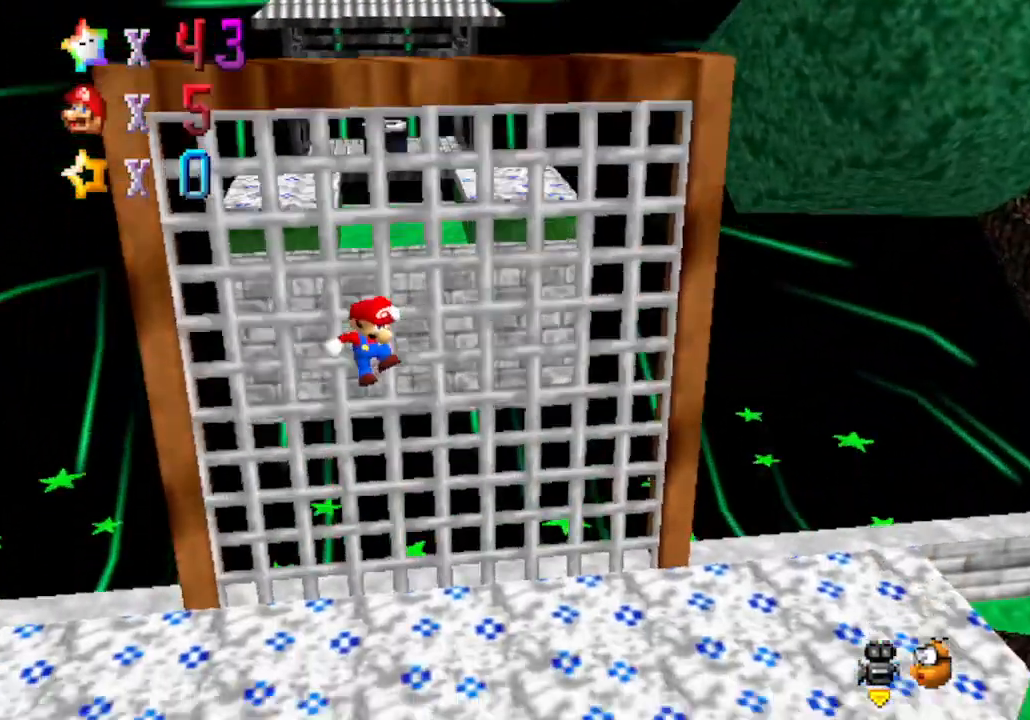
{"buttons": [], "left_stick": "down", "events": [[50, "left_stick", "center"], [483, "left_stick", "down"]]}
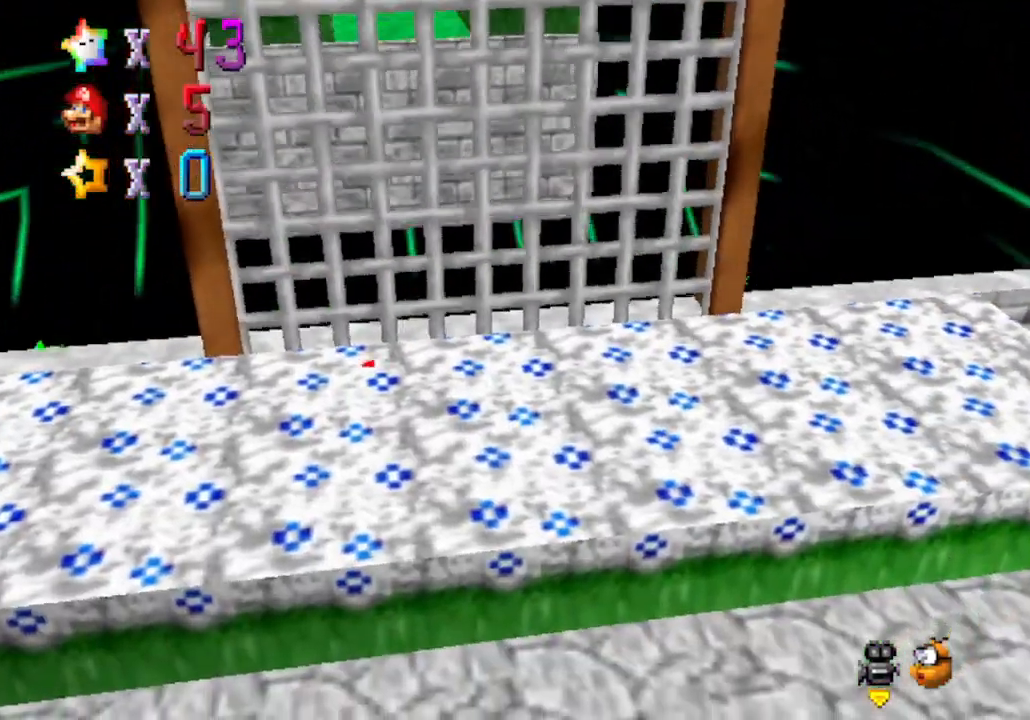
{"buttons": [], "left_stick": "down", "events": []}
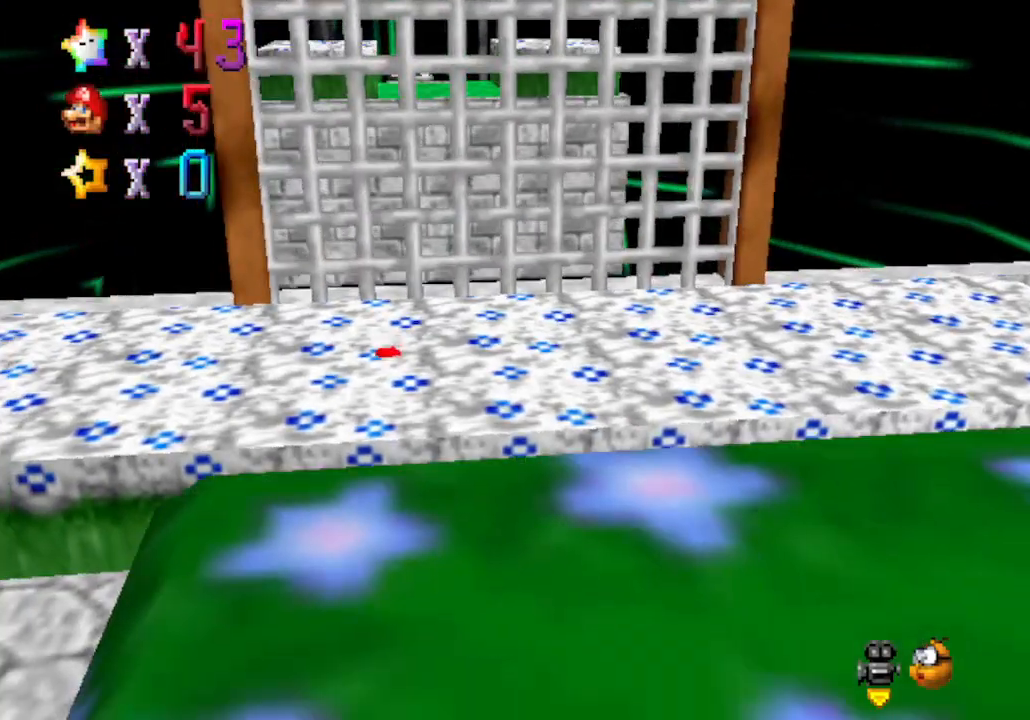
{"buttons": [], "left_stick": "down", "events": [[100, "C_LEFT", "down"], [317, "C_LEFT", "up"]]}
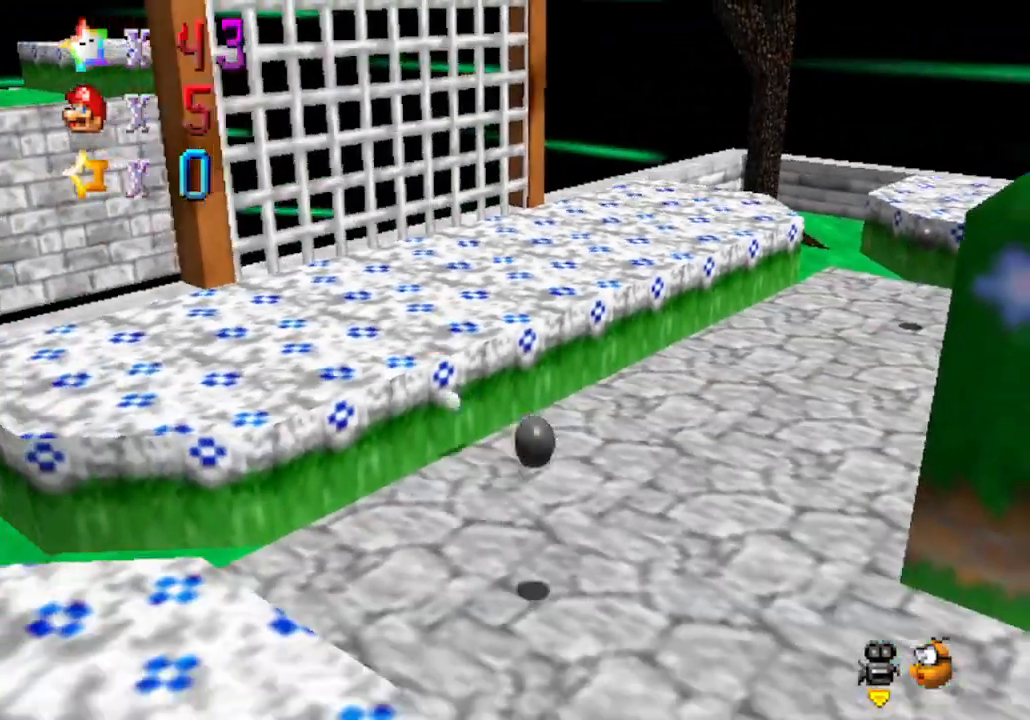
{"buttons": [], "left_stick": "down", "events": []}
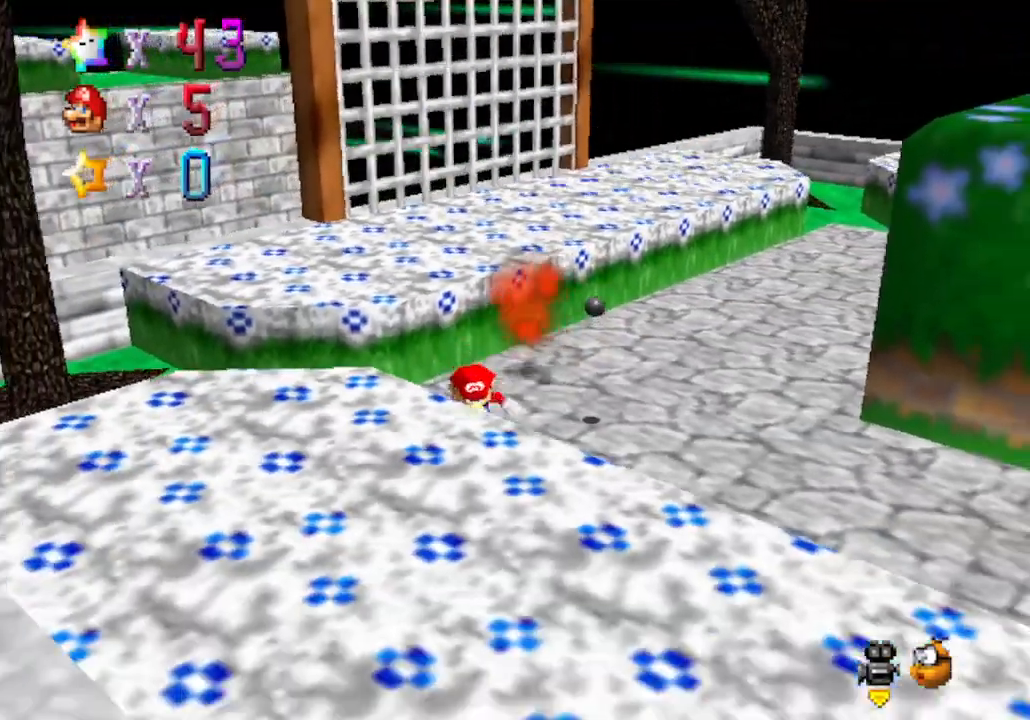
{"buttons": ["A"], "left_stick": "down", "events": [[67, "left_stick", "up"], [167, "A", "down"], [283, "left_stick", "down"]]}
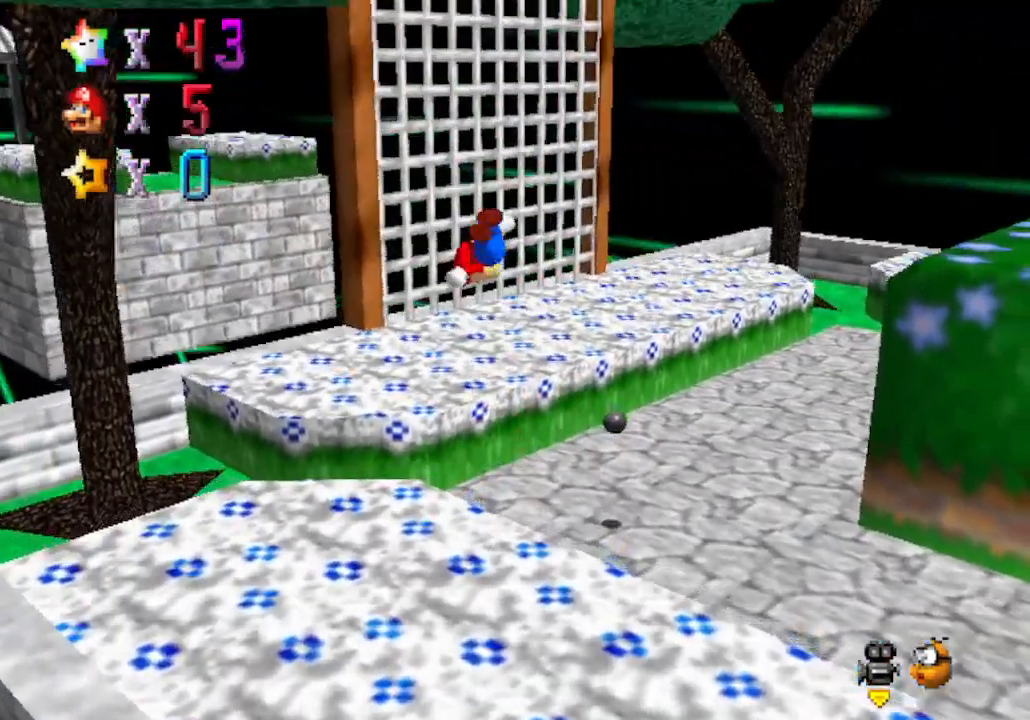
{"buttons": [], "left_stick": "up", "events": [[33, "A", "up"], [417, "left_stick", "up"]]}
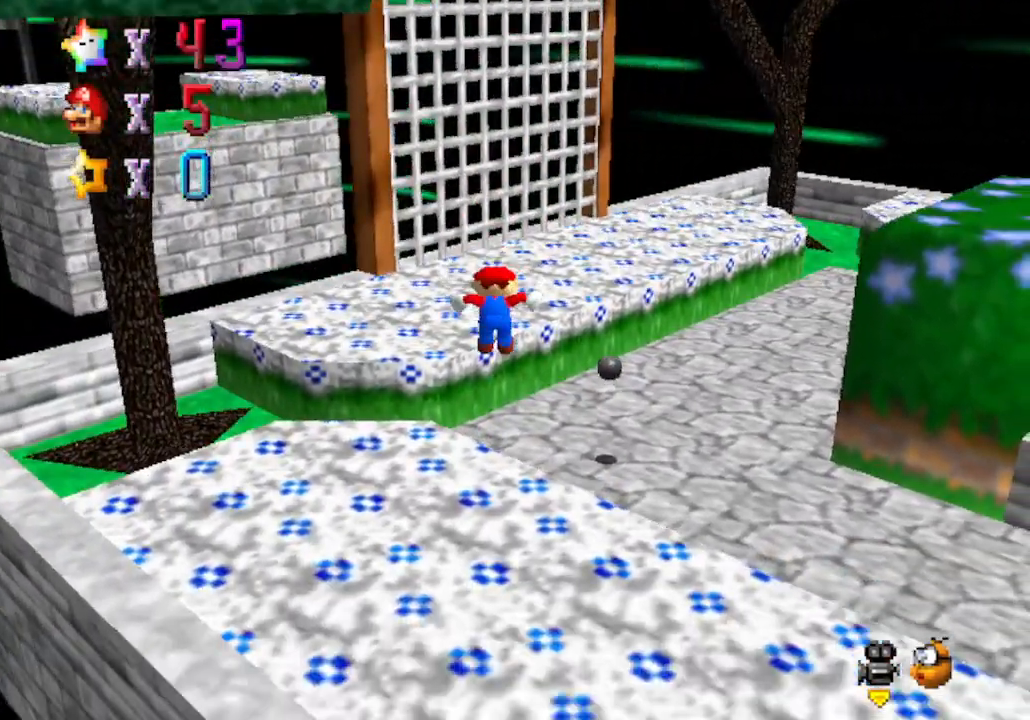
{"buttons": ["A", "B"], "left_stick": "up", "events": [[500, "A", "down"], [500, "B", "down"]]}
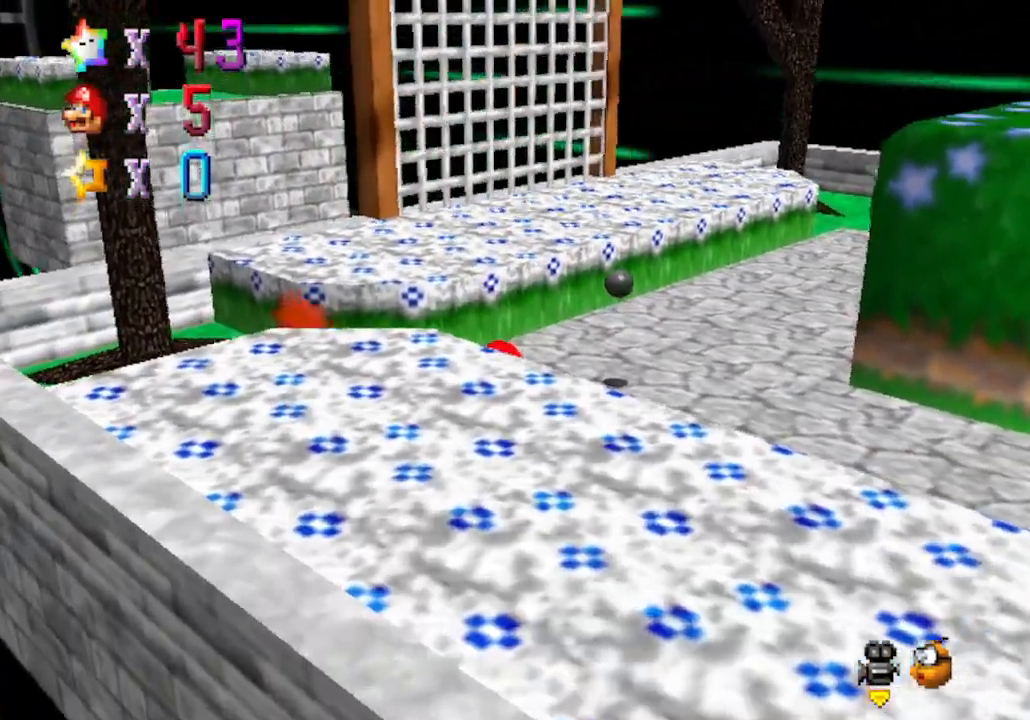
{"buttons": ["A"], "left_stick": "up", "events": [[233, "A", "up"], [233, "B", "up"], [417, "A", "down"]]}
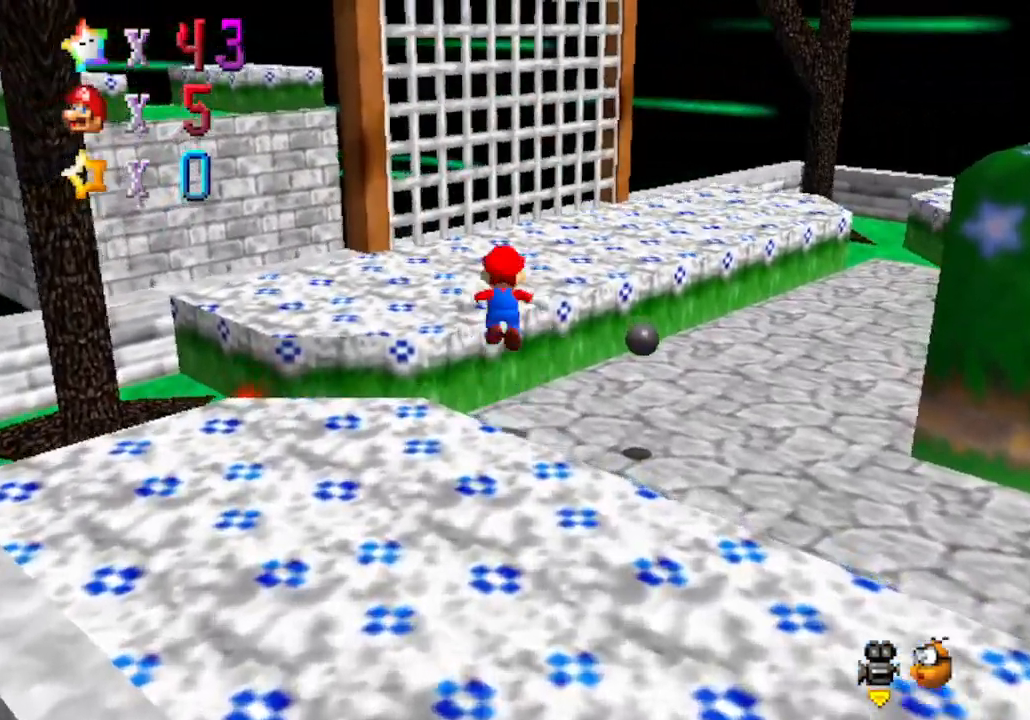
{"buttons": [], "left_stick": "up", "events": [[17, "A", "up"]]}
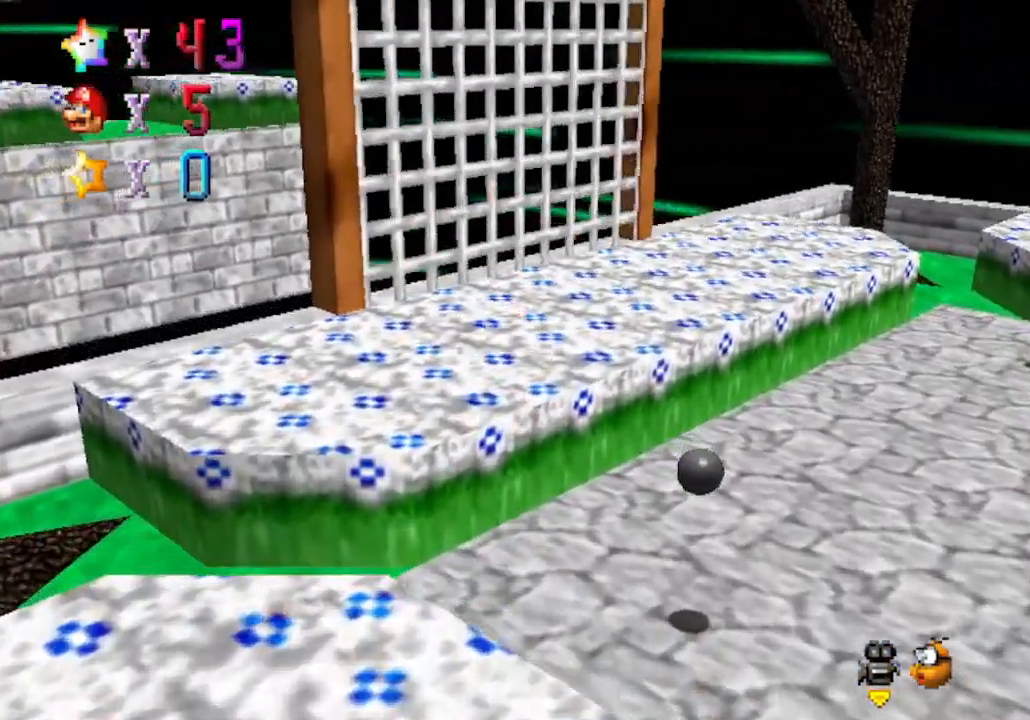
{"buttons": [], "left_stick": "up-left", "events": [[100, "A", "down"], [100, "left_stick", "right"], [500, "A", "up"], [500, "left_stick", "up-left"]]}
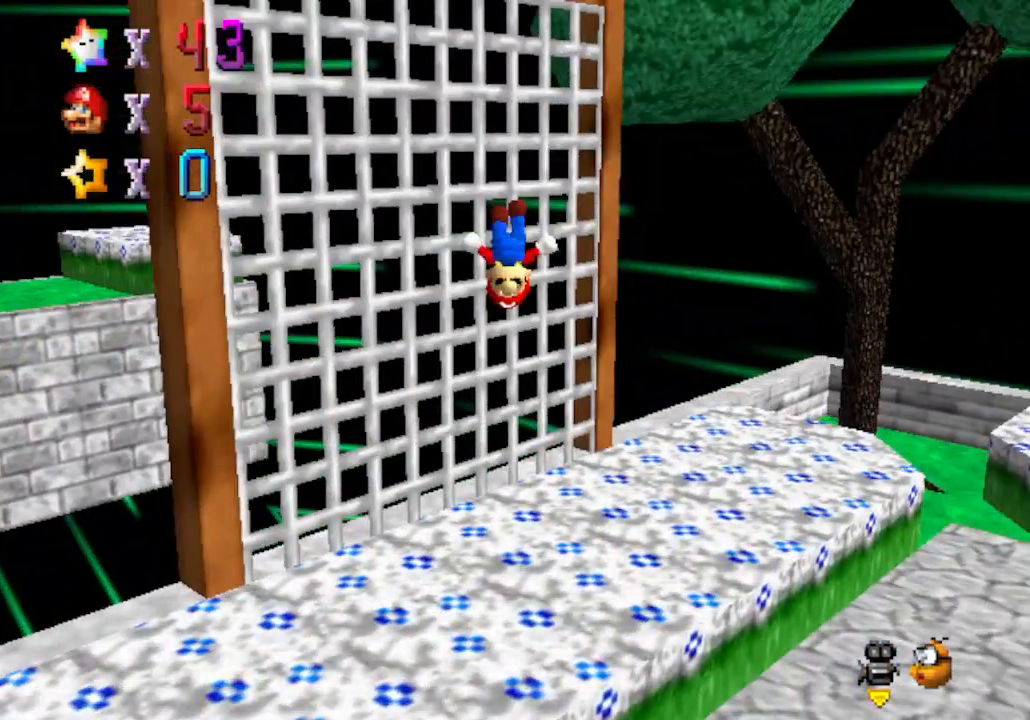
{"buttons": ["A"], "left_stick": "left", "events": [[50, "left_stick", "left"], [283, "A", "down"]]}
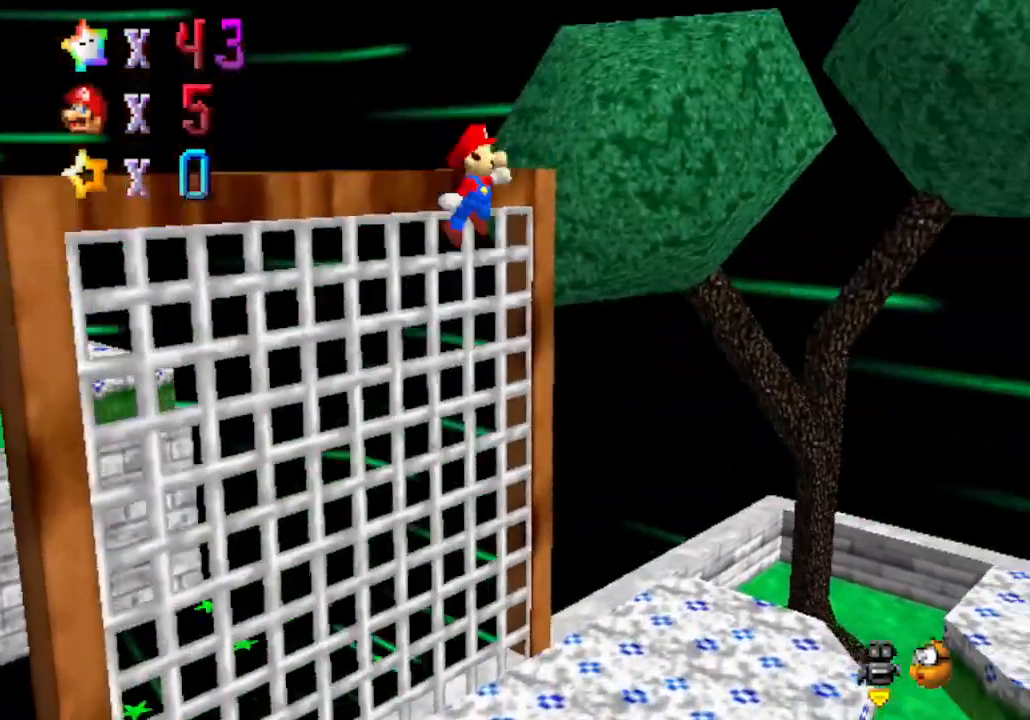
{"buttons": [], "left_stick": "left", "events": [[450, "A", "up"]]}
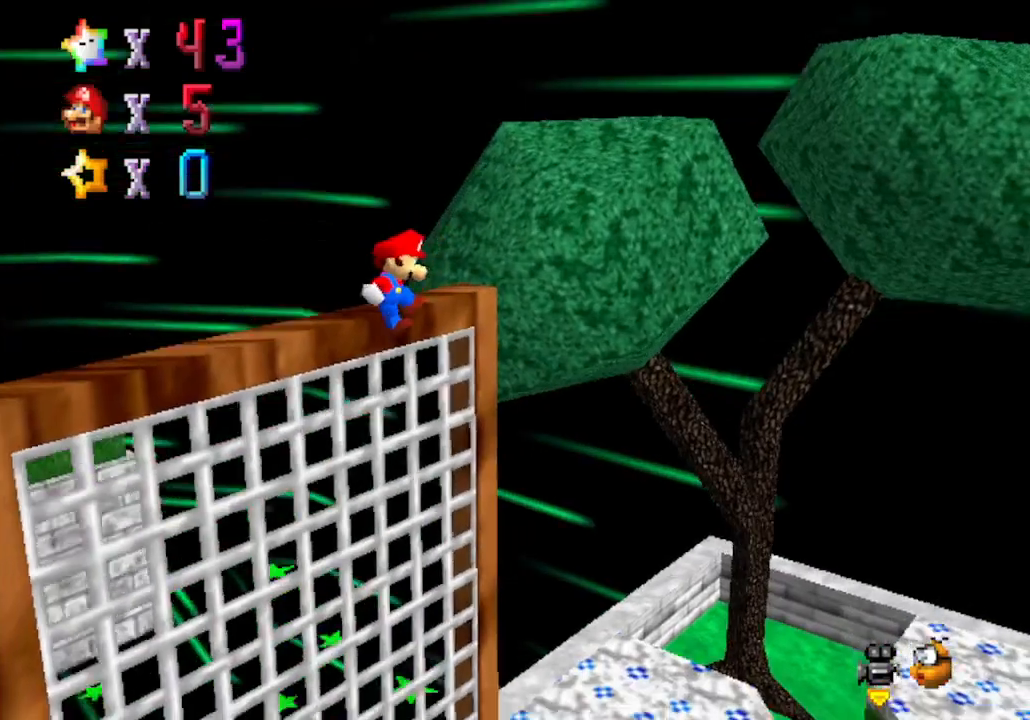
{"buttons": [], "left_stick": "center", "events": [[267, "A", "down"], [350, "left_stick", "up-left"], [417, "A", "up"], [467, "left_stick", "center"]]}
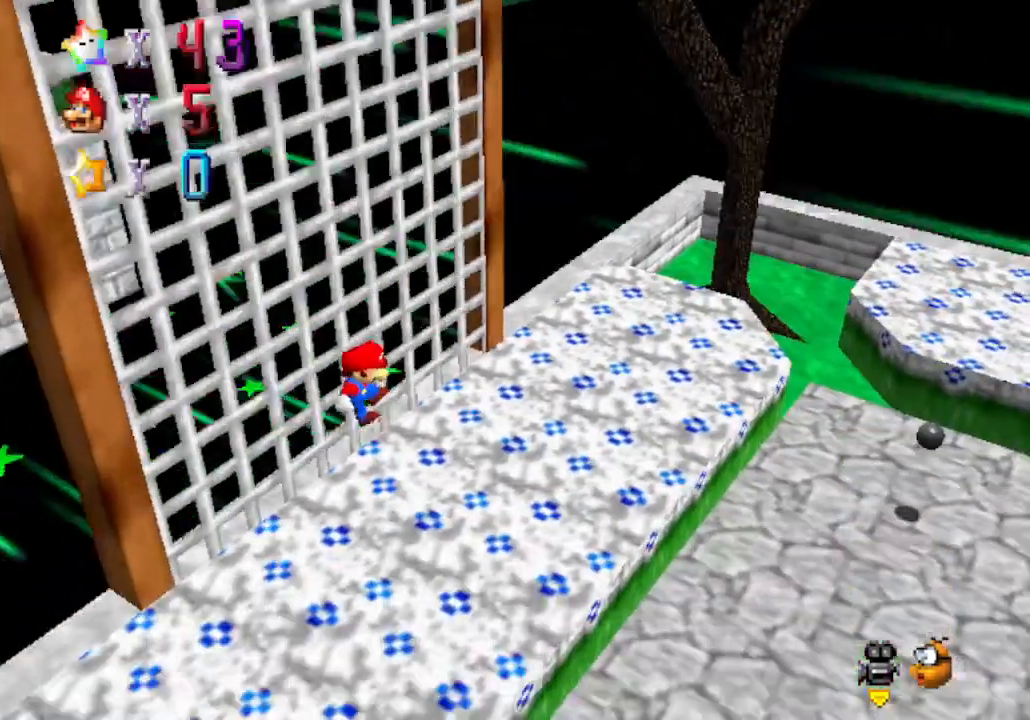
{"buttons": [], "left_stick": "right", "events": [[317, "left_stick", "right"]]}
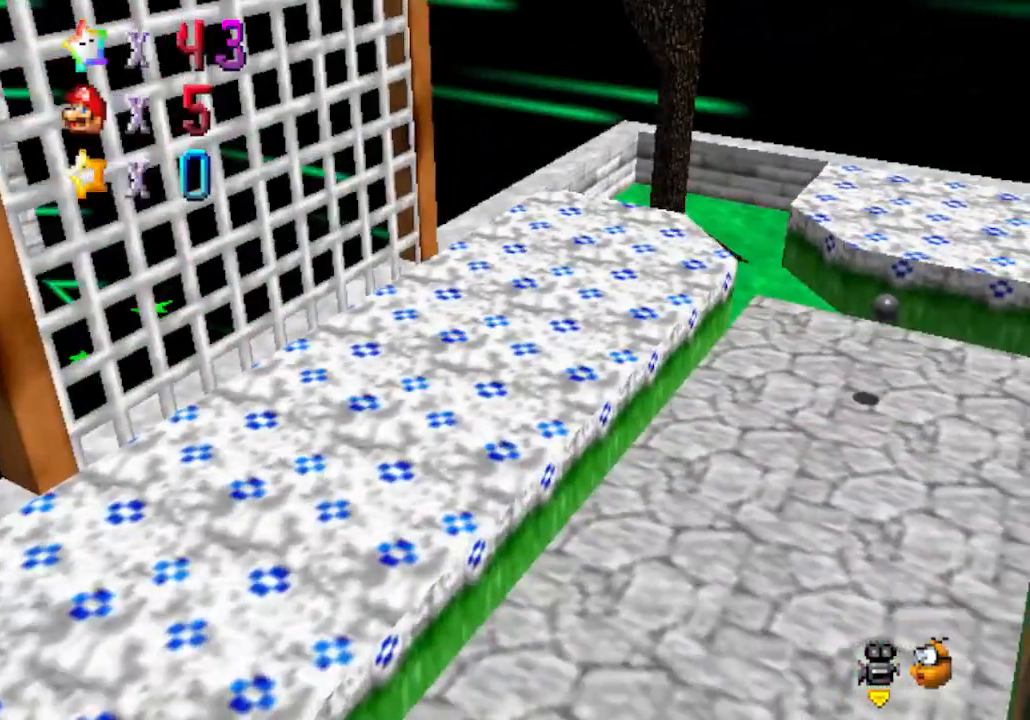
{"buttons": ["C_RIGHT"], "left_stick": "down-right", "events": [[17, "C_RIGHT", "down"], [133, "left_stick", "down-right"], [233, "C_RIGHT", "up"], [500, "C_RIGHT", "down"]]}
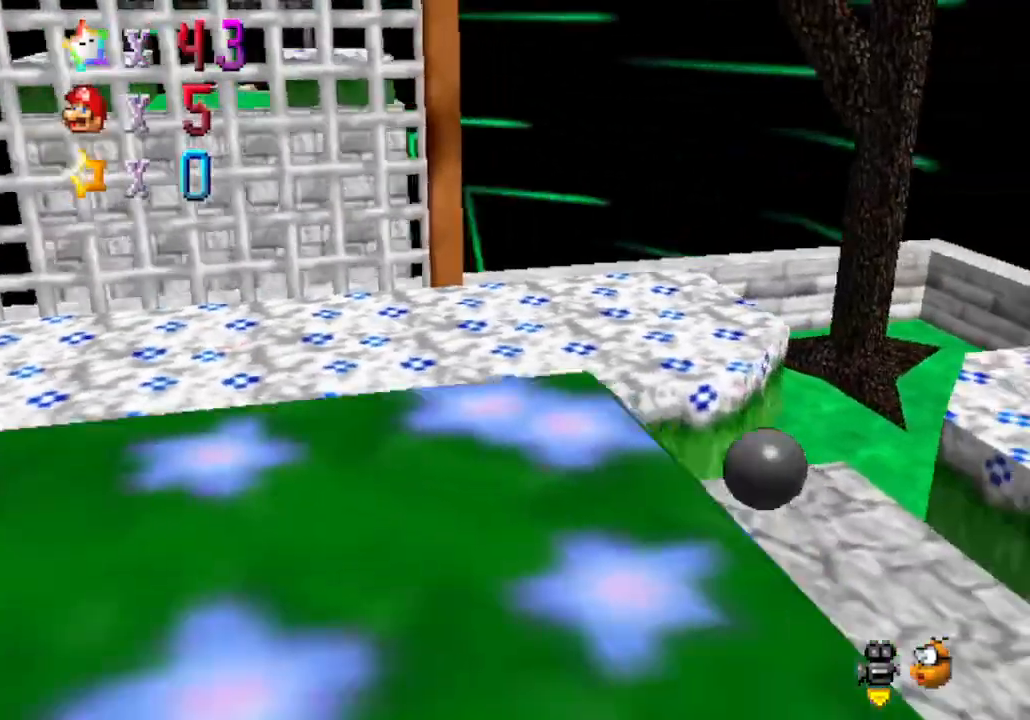
{"buttons": [], "left_stick": "down-right", "events": [[200, "C_RIGHT", "up"]]}
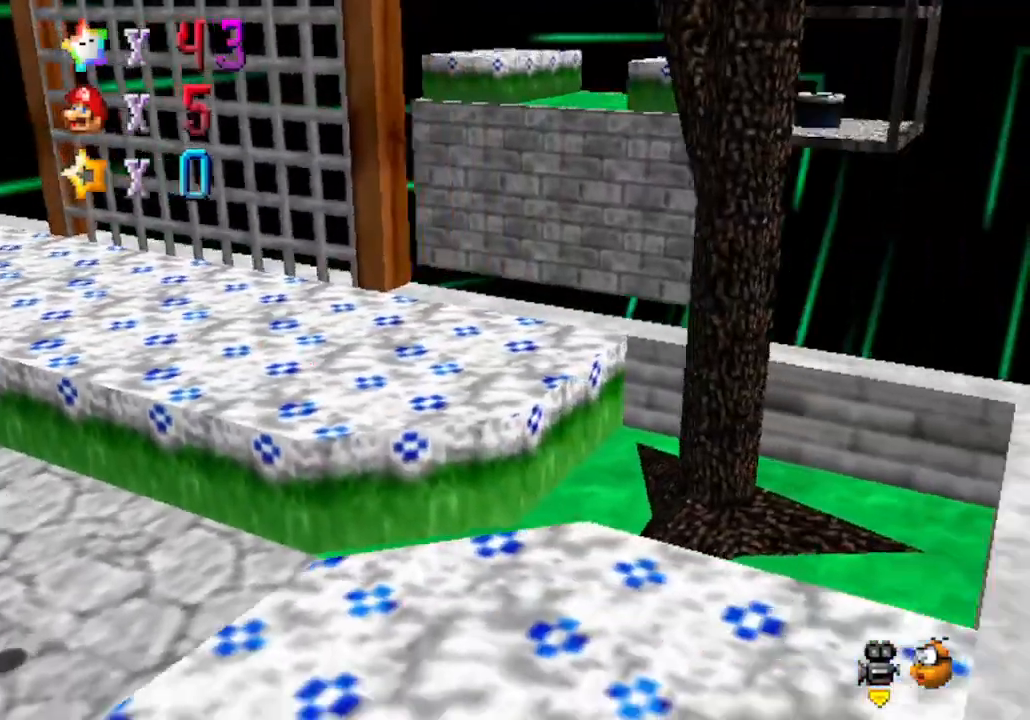
{"buttons": [], "left_stick": "up-left", "events": [[283, "left_stick", "up-right"], [317, "C_LEFT", "down"], [383, "left_stick", "up-left"], [450, "C_LEFT", "up"]]}
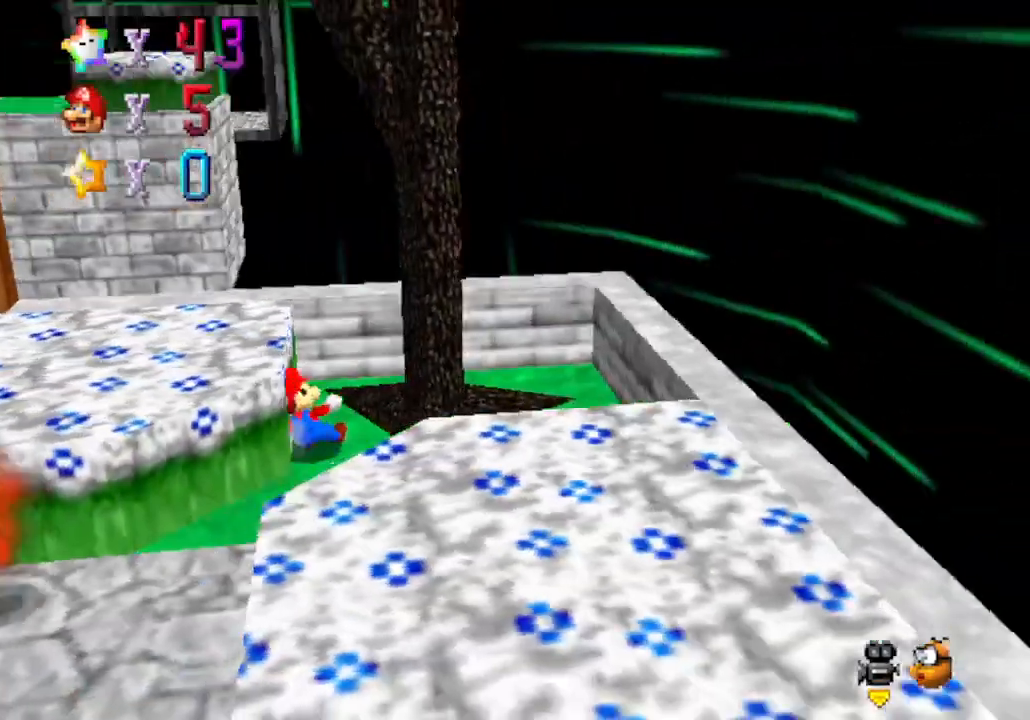
{"buttons": [], "left_stick": "up", "events": [[33, "C_RIGHT", "down"], [250, "C_RIGHT", "up"], [317, "left_stick", "up"]]}
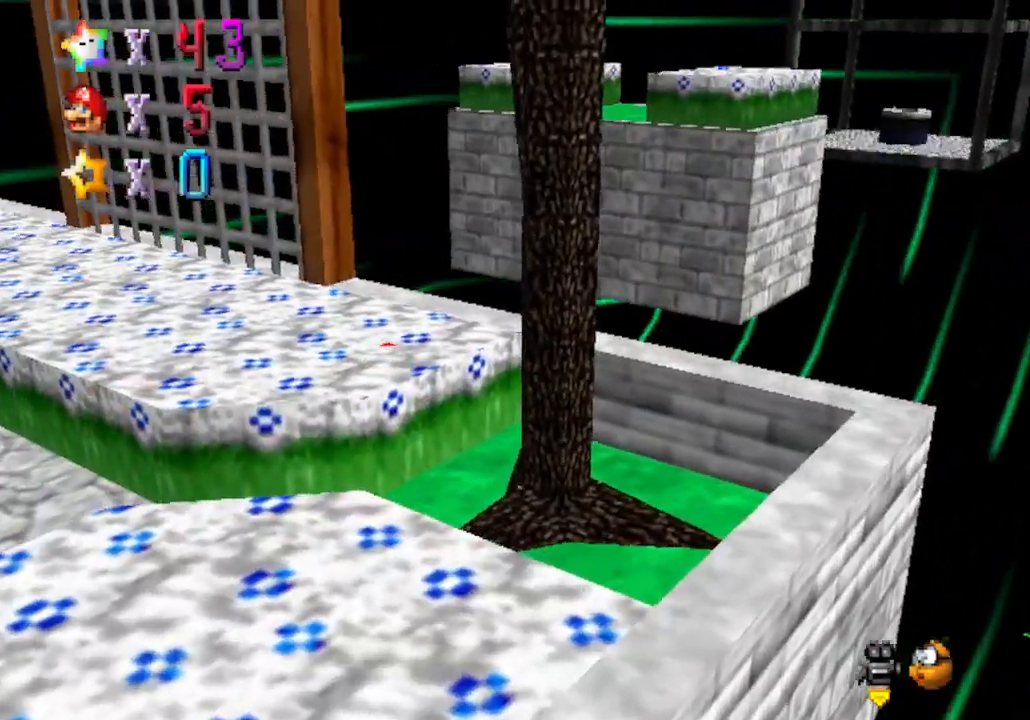
{"buttons": [], "left_stick": "down-right", "events": [[50, "A", "down"], [200, "left_stick", "down"], [283, "left_stick", "down-right"], [350, "A", "up"]]}
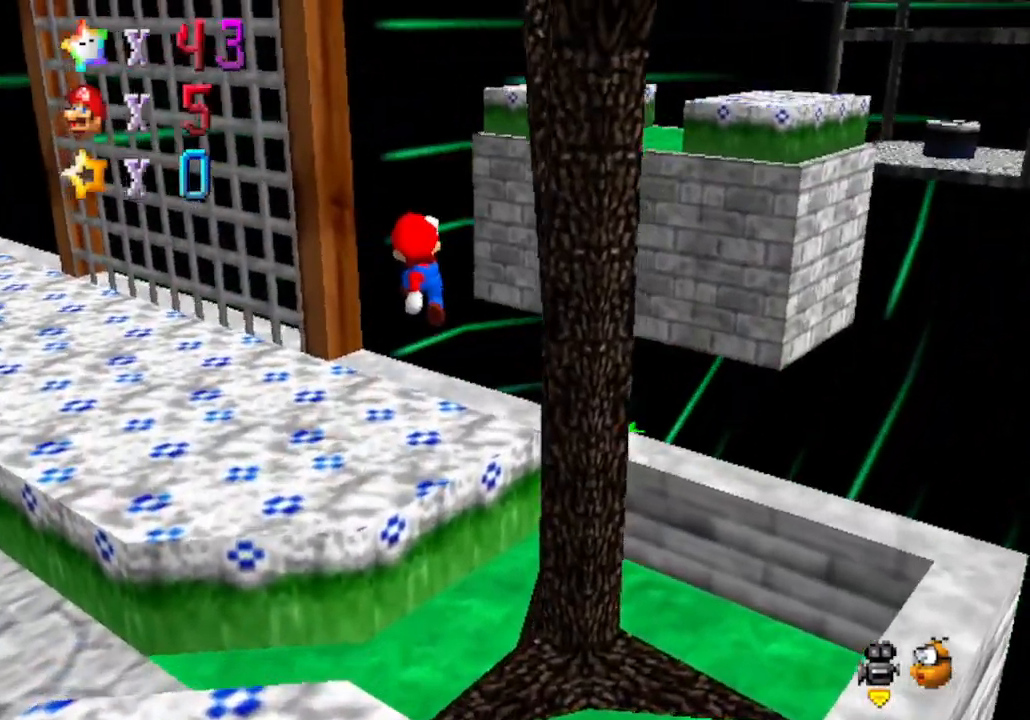
{"buttons": ["A"], "left_stick": "down-left", "events": [[33, "C_RIGHT", "down"], [167, "C_RIGHT", "up"], [317, "A", "down"], [417, "left_stick", "down-left"]]}
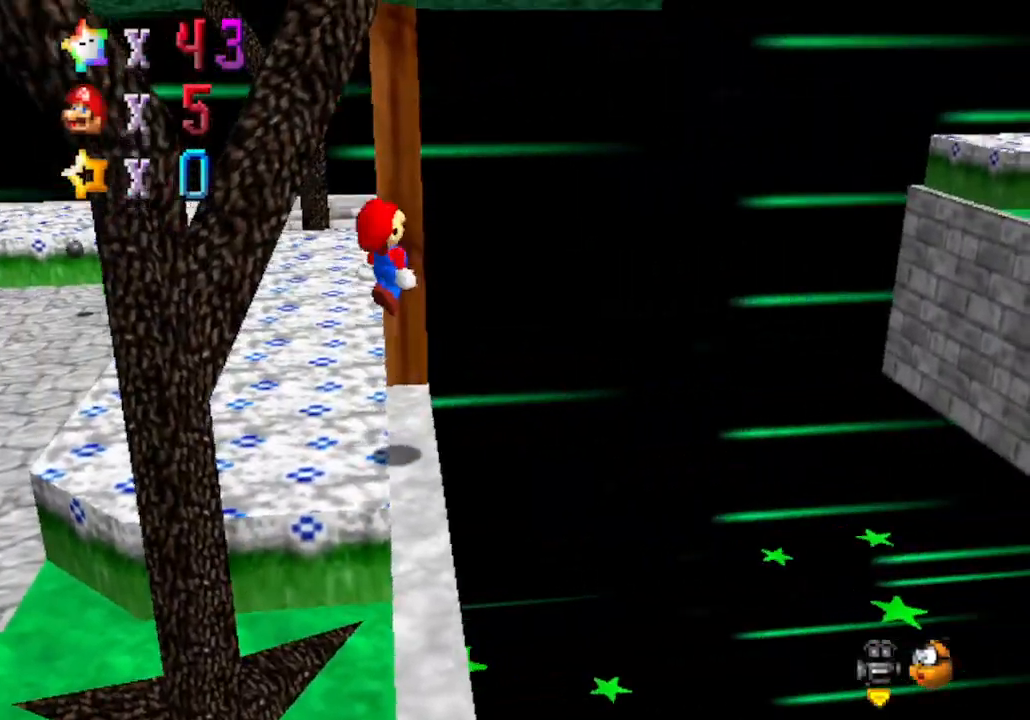
{"buttons": [], "left_stick": "down", "events": [[133, "left_stick", "down"], [250, "A", "up"]]}
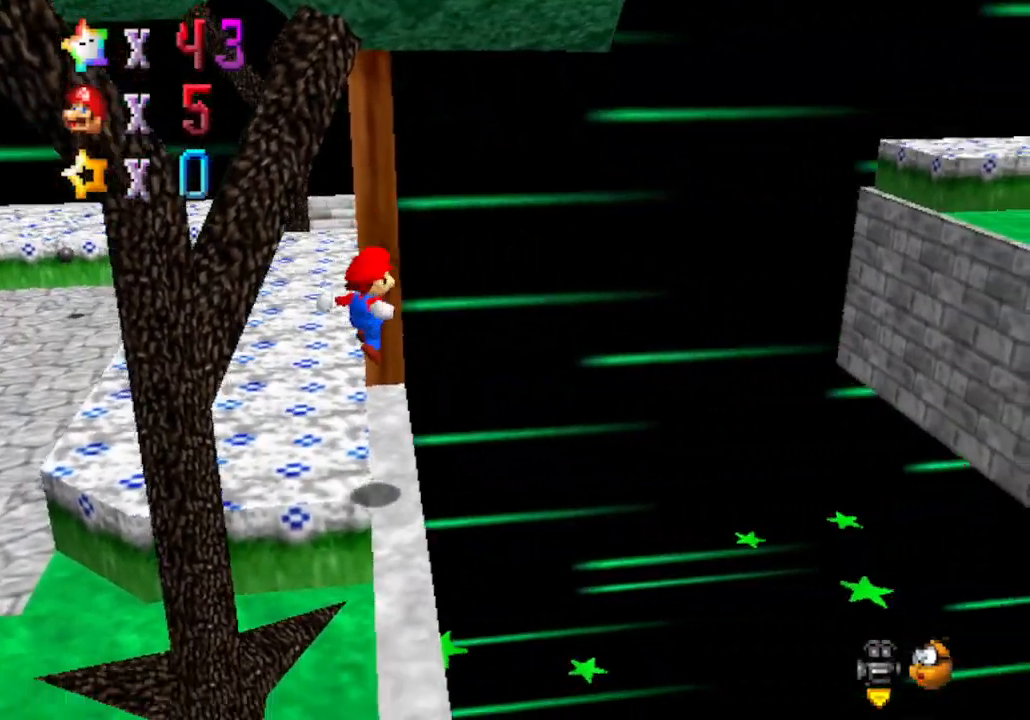
{"buttons": [], "left_stick": "center", "events": [[67, "left_stick", "down-right"], [233, "left_stick", "center"]]}
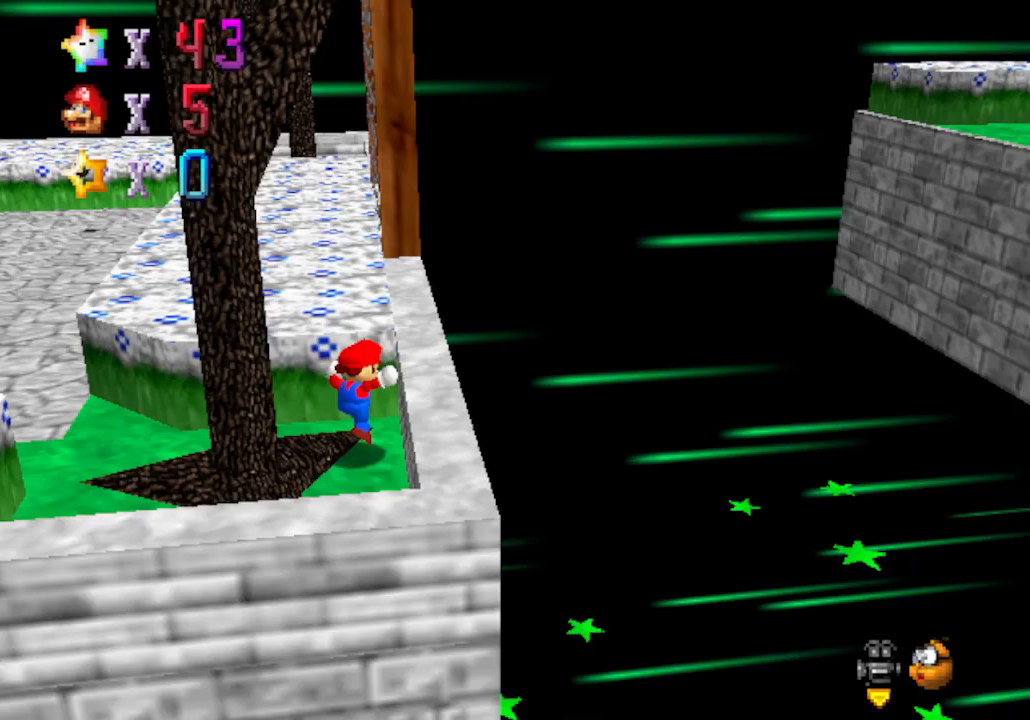
{"buttons": ["A"], "left_stick": "down-right", "events": [[167, "A", "down"], [350, "left_stick", "down-right"]]}